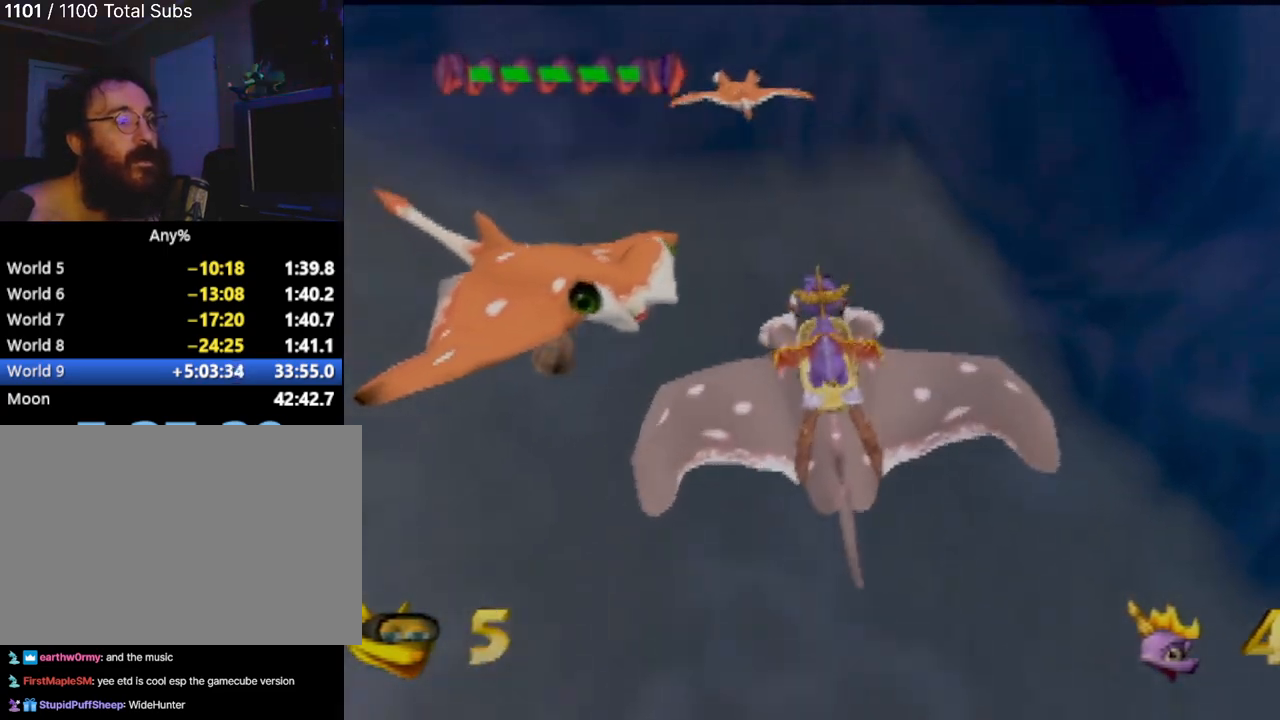
Gameplay with a controller (PlayStation layout); each line is a JSON object with the inputs held at the frame after it. "events" lists button and stick changes between this image and that frame as [ms after this image, input, new state], when the widget could be followed in between. Not read: L3 R2 R3 right_stick.
{"buttons": [], "left_stick": "center", "events": [[100, "CIRCLE", "up"], [166, "CIRCLE", "down"], [183, "left_stick", "center"], [283, "CIRCLE", "up"], [333, "left_stick", "down-right"], [350, "CIRCLE", "down"], [450, "CIRCLE", "up"], [467, "left_stick", "center"]]}
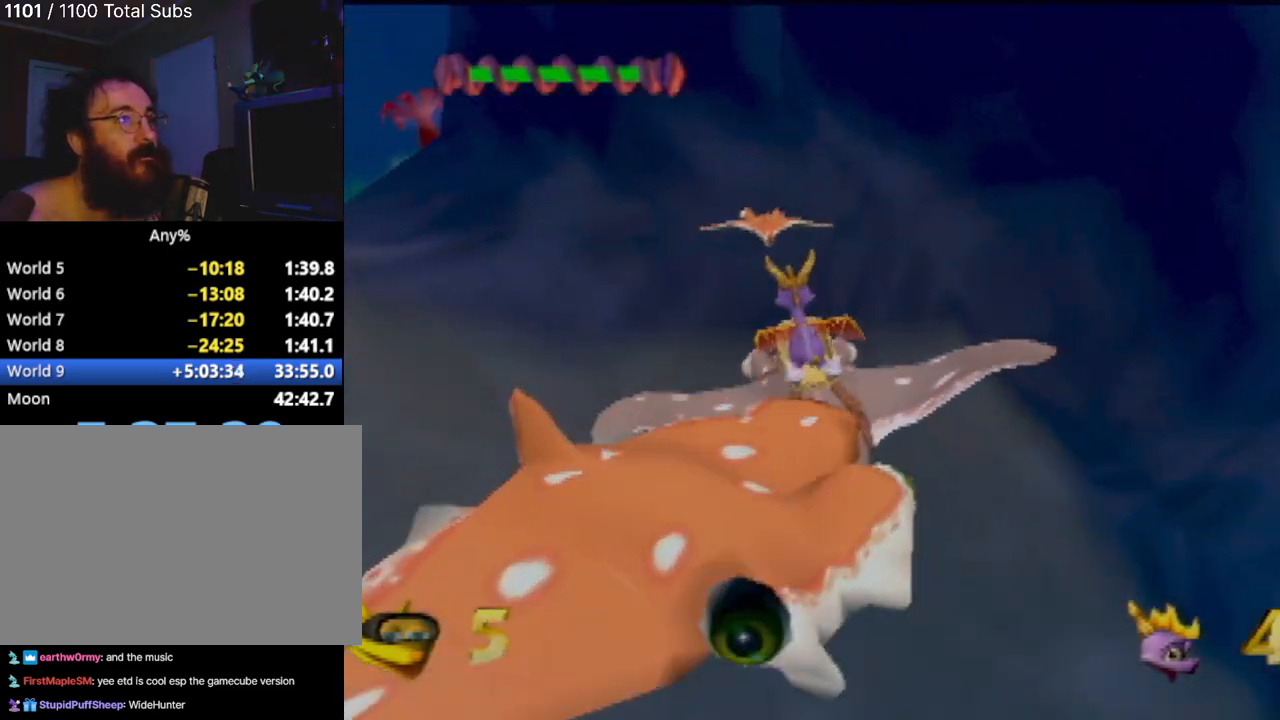
{"buttons": ["CIRCLE"], "left_stick": "down", "events": [[50, "CIRCLE", "down"], [134, "CIRCLE", "up"], [234, "CIRCLE", "down"], [334, "CIRCLE", "up"], [434, "CIRCLE", "down"], [467, "left_stick", "down"]]}
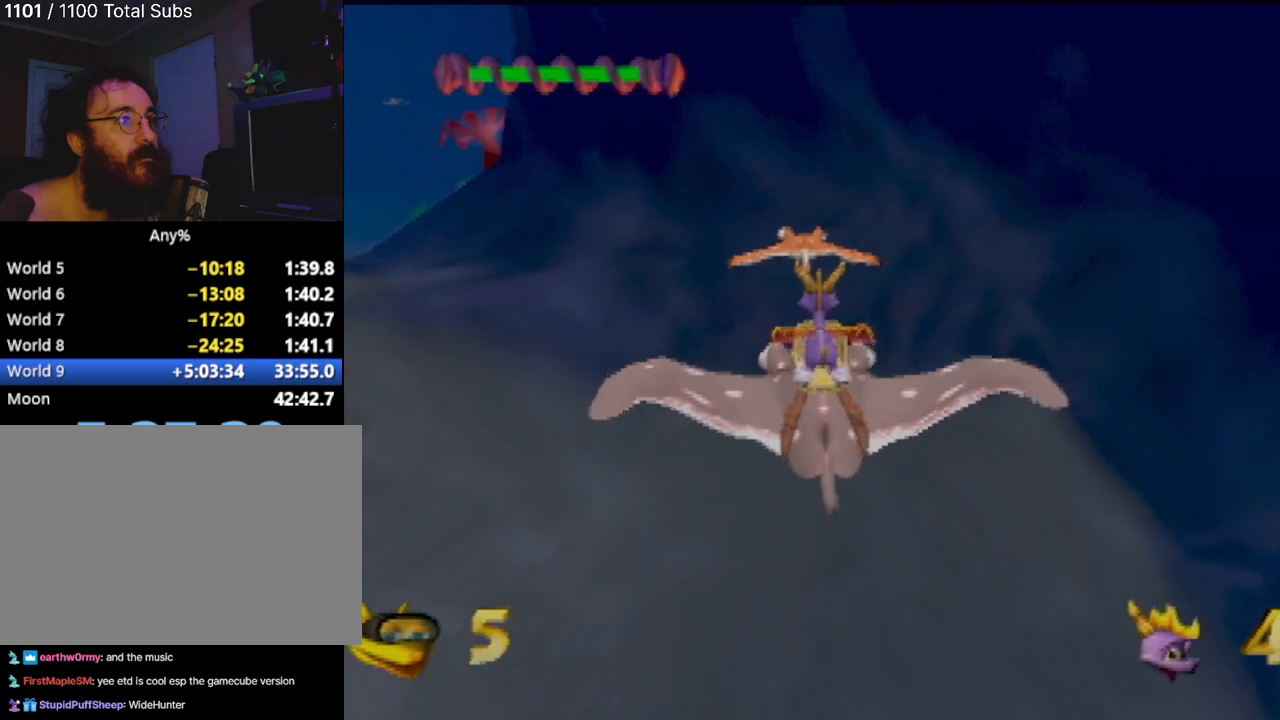
{"buttons": [], "left_stick": "down-left", "events": [[33, "CIRCLE", "up"], [100, "left_stick", "center"], [116, "CIRCLE", "down"], [216, "CIRCLE", "up"], [300, "CIRCLE", "down"], [417, "CIRCLE", "up"], [417, "left_stick", "down-left"]]}
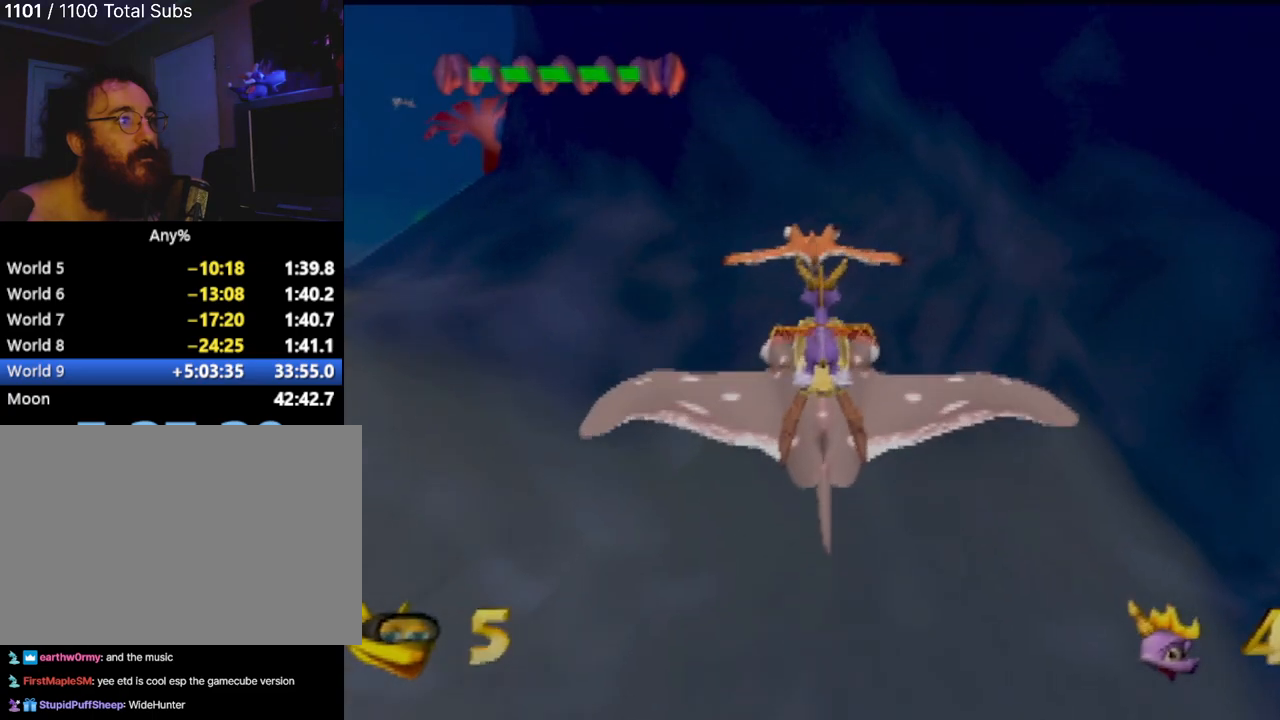
{"buttons": [], "left_stick": "down-left", "events": [[17, "CIRCLE", "down"], [100, "CIRCLE", "up"], [150, "left_stick", "center"], [184, "CIRCLE", "down"], [300, "left_stick", "down-left"], [317, "CIRCLE", "up"], [401, "CIRCLE", "down"], [501, "CIRCLE", "up"]]}
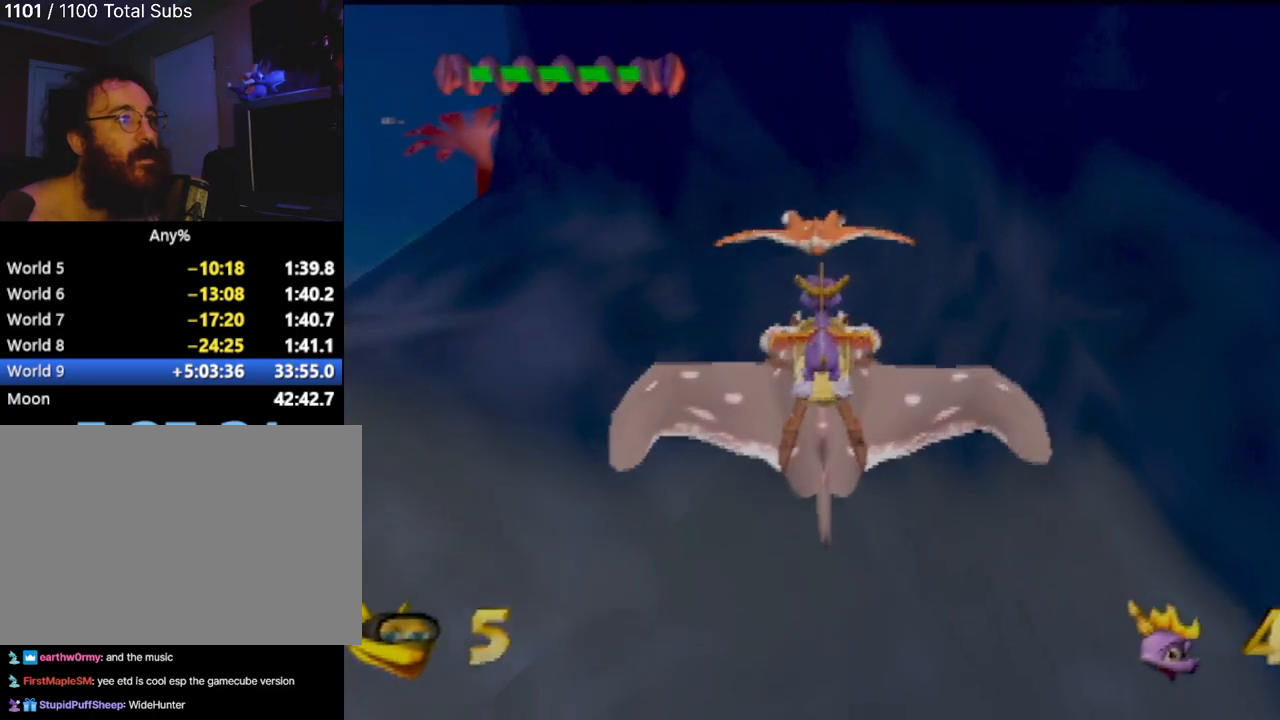
{"buttons": ["SQUARE"], "left_stick": "up-left", "events": [[166, "left_stick", "up-left"], [350, "SQUARE", "down"]]}
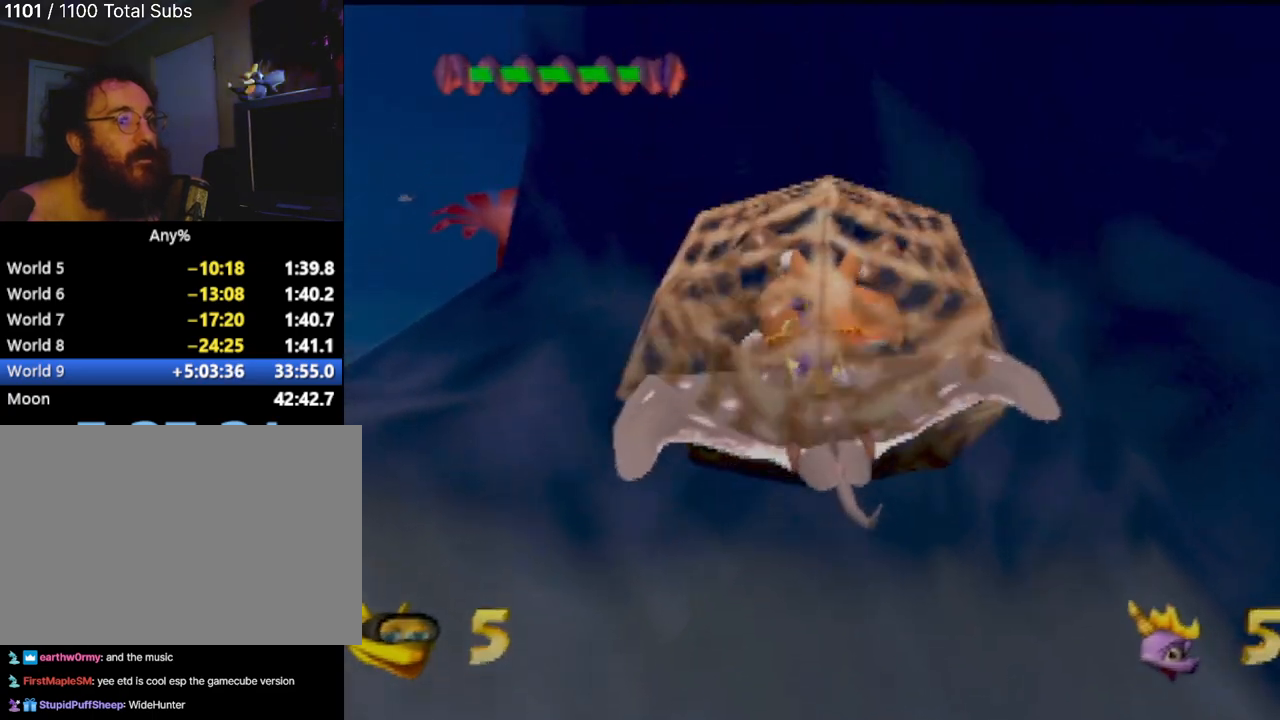
{"buttons": ["SQUARE"], "left_stick": "center", "events": [[33, "left_stick", "center"], [184, "left_stick", "left"], [451, "left_stick", "center"]]}
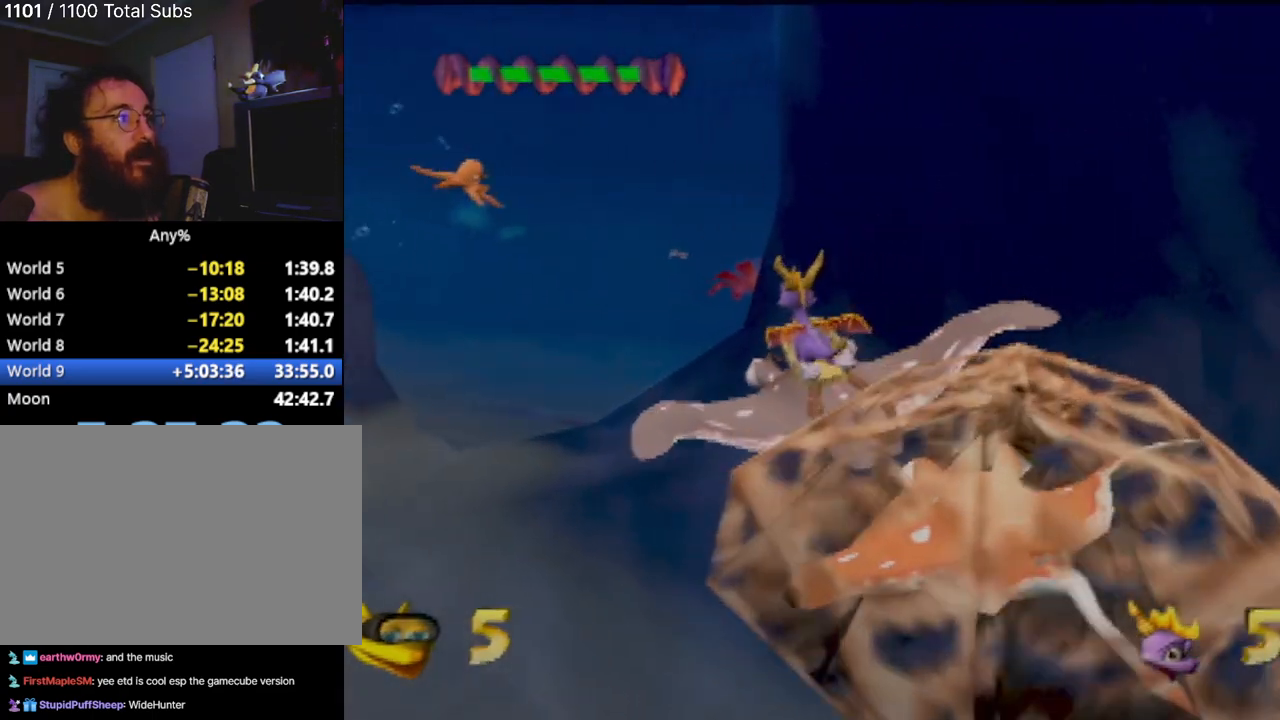
{"buttons": [], "left_stick": "down", "events": [[150, "left_stick", "down-left"], [300, "left_stick", "down"], [433, "SQUARE", "up"]]}
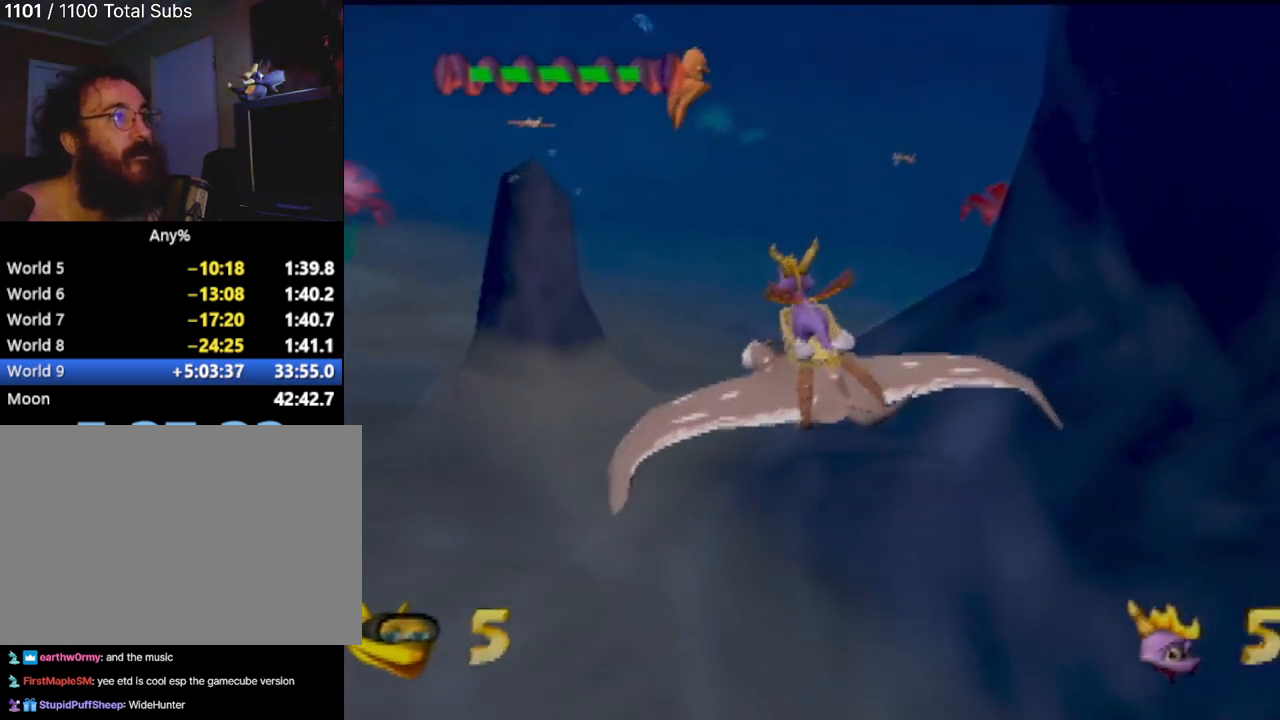
{"buttons": [], "left_stick": "center", "events": [[234, "left_stick", "center"]]}
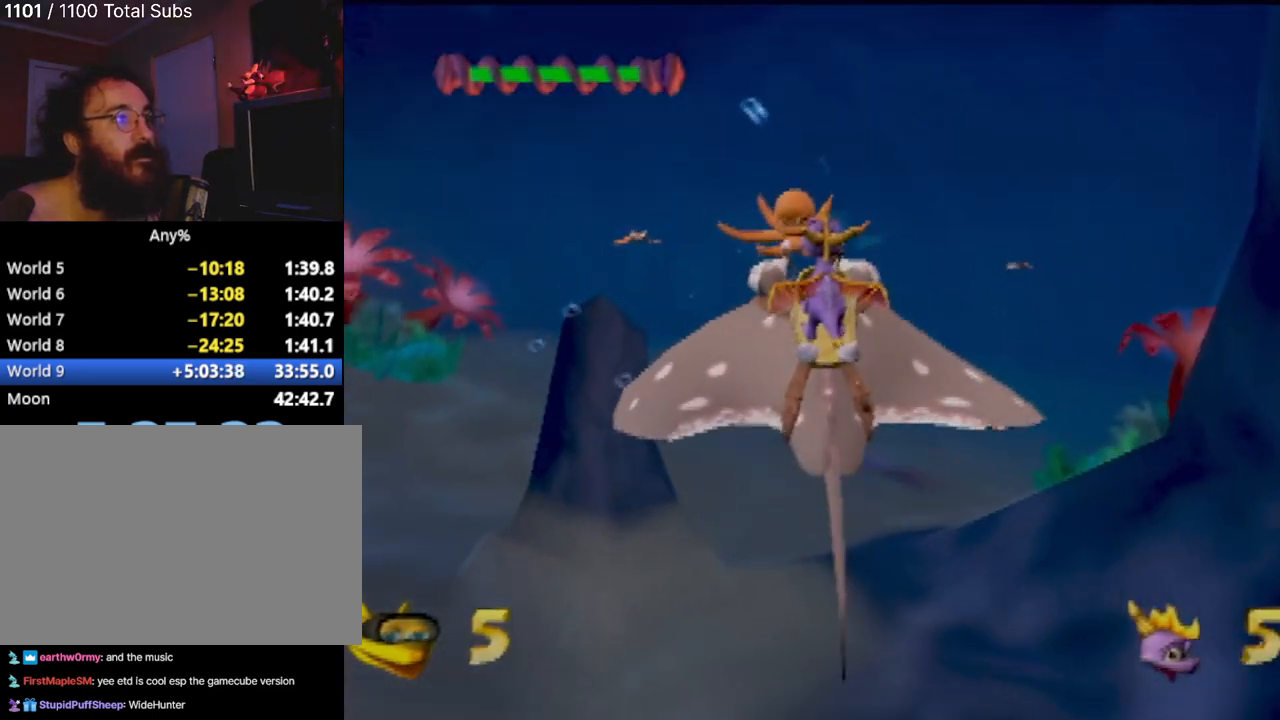
{"buttons": ["SQUARE"], "left_stick": "center", "events": [[16, "left_stick", "up-right"], [200, "left_stick", "up-left"], [383, "SQUARE", "down"], [450, "left_stick", "center"]]}
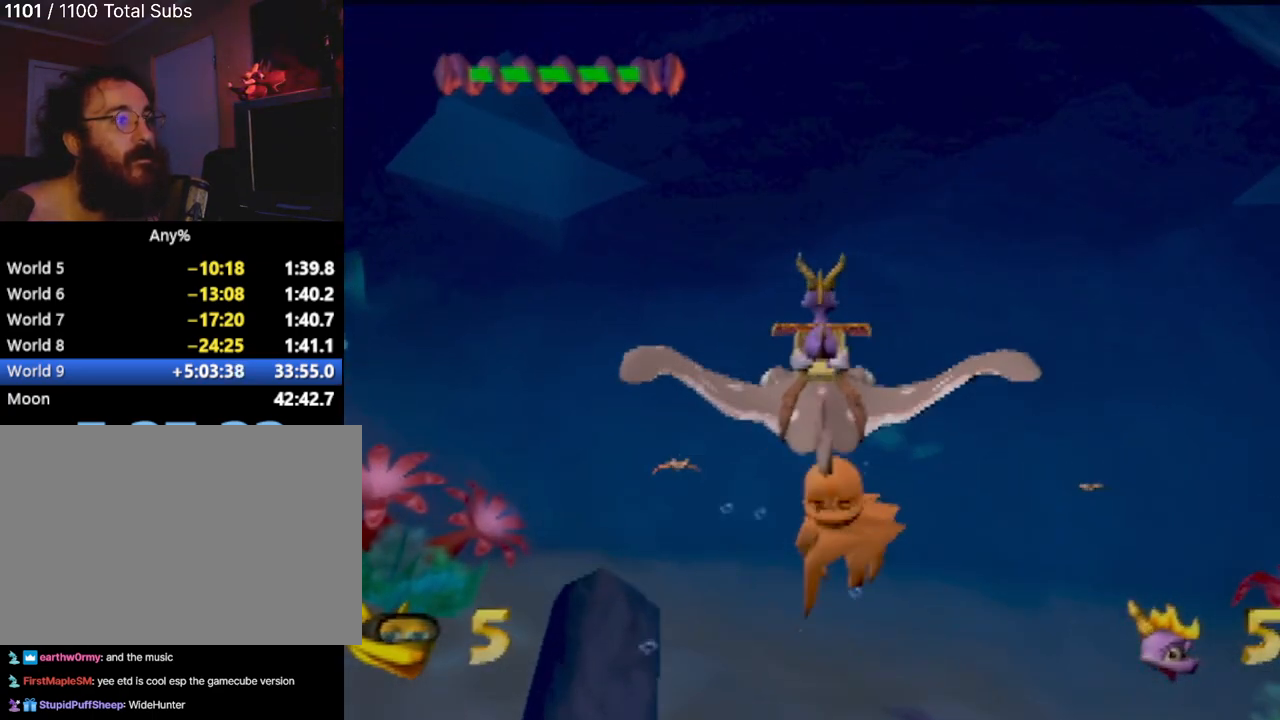
{"buttons": [], "left_stick": "down", "events": [[467, "SQUARE", "up"], [484, "left_stick", "down"]]}
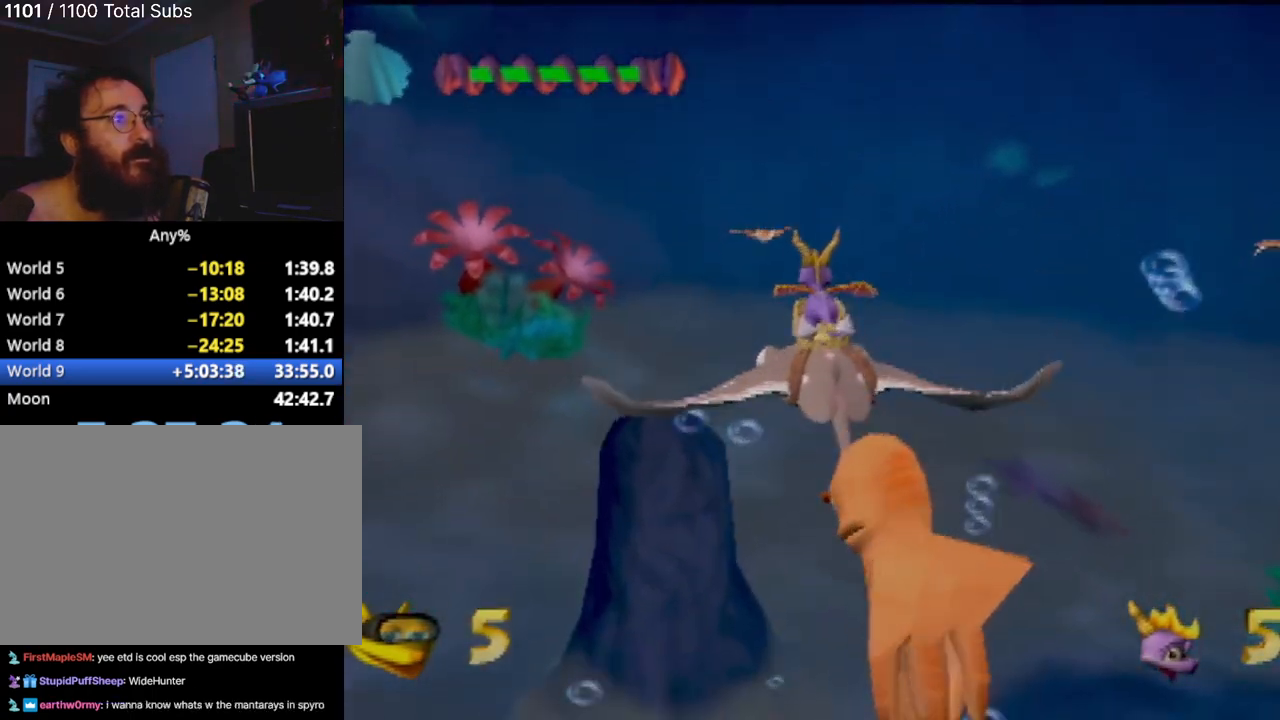
{"buttons": [], "left_stick": "center", "events": [[100, "left_stick", "center"]]}
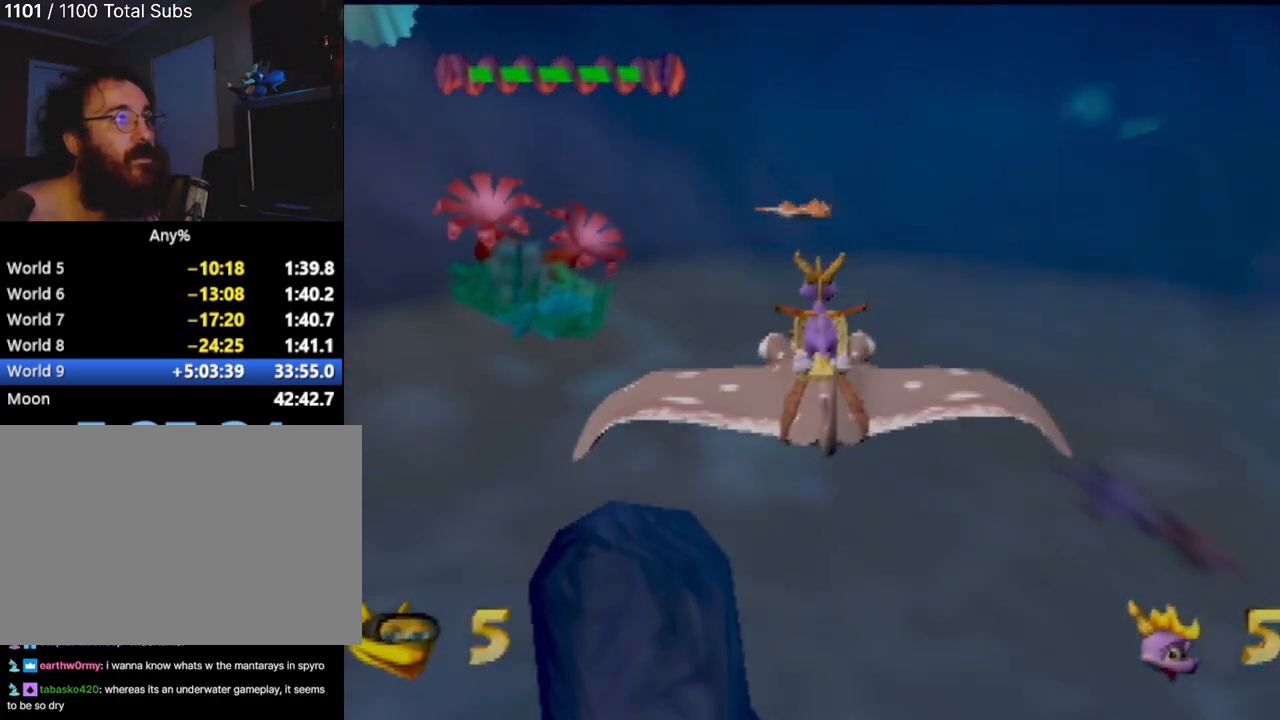
{"buttons": ["CIRCLE"], "left_stick": "center", "events": [[401, "CIRCLE", "down"]]}
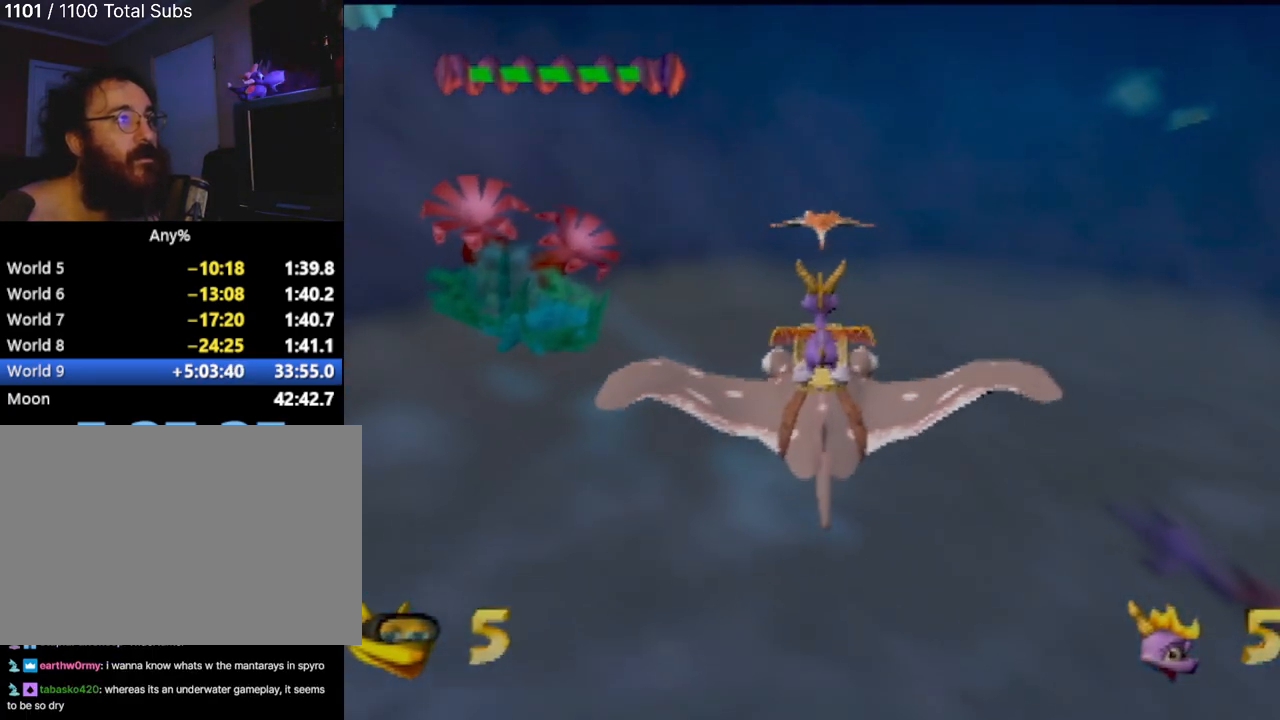
{"buttons": [], "left_stick": "center", "events": [[33, "CIRCLE", "up"], [100, "CIRCLE", "down"], [200, "CIRCLE", "up"]]}
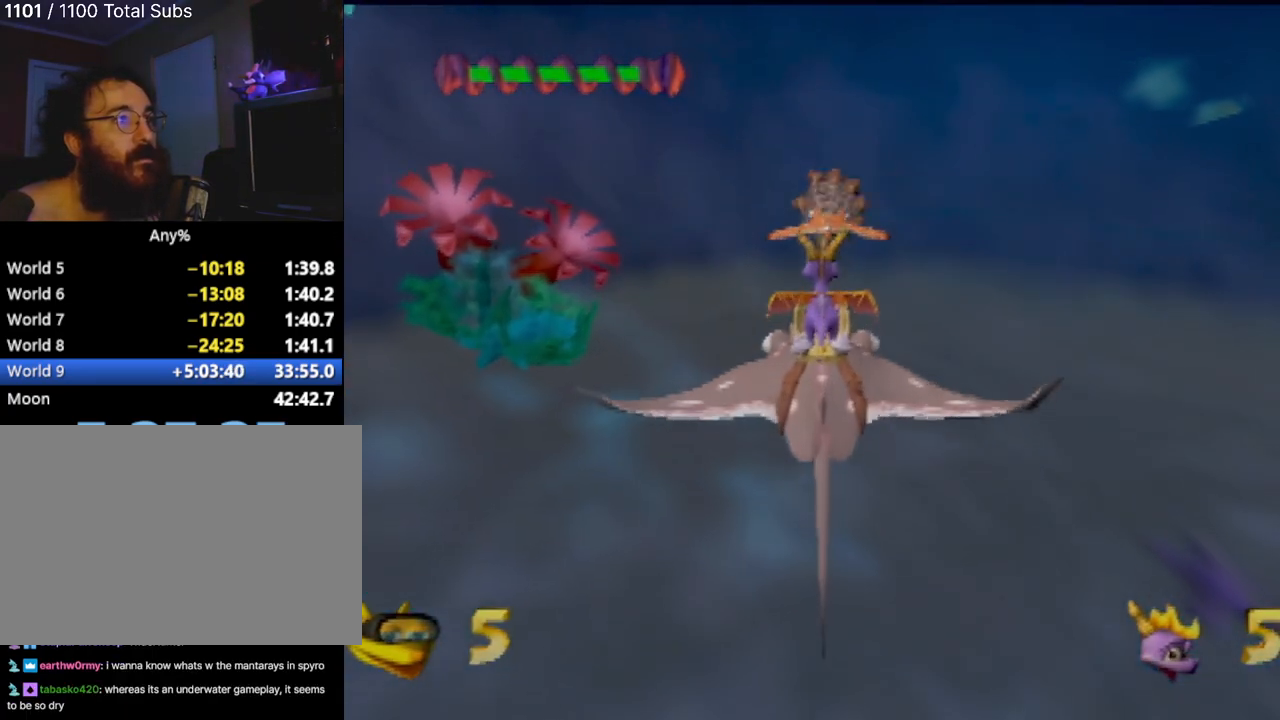
{"buttons": [], "left_stick": "right", "events": [[17, "left_stick", "right"]]}
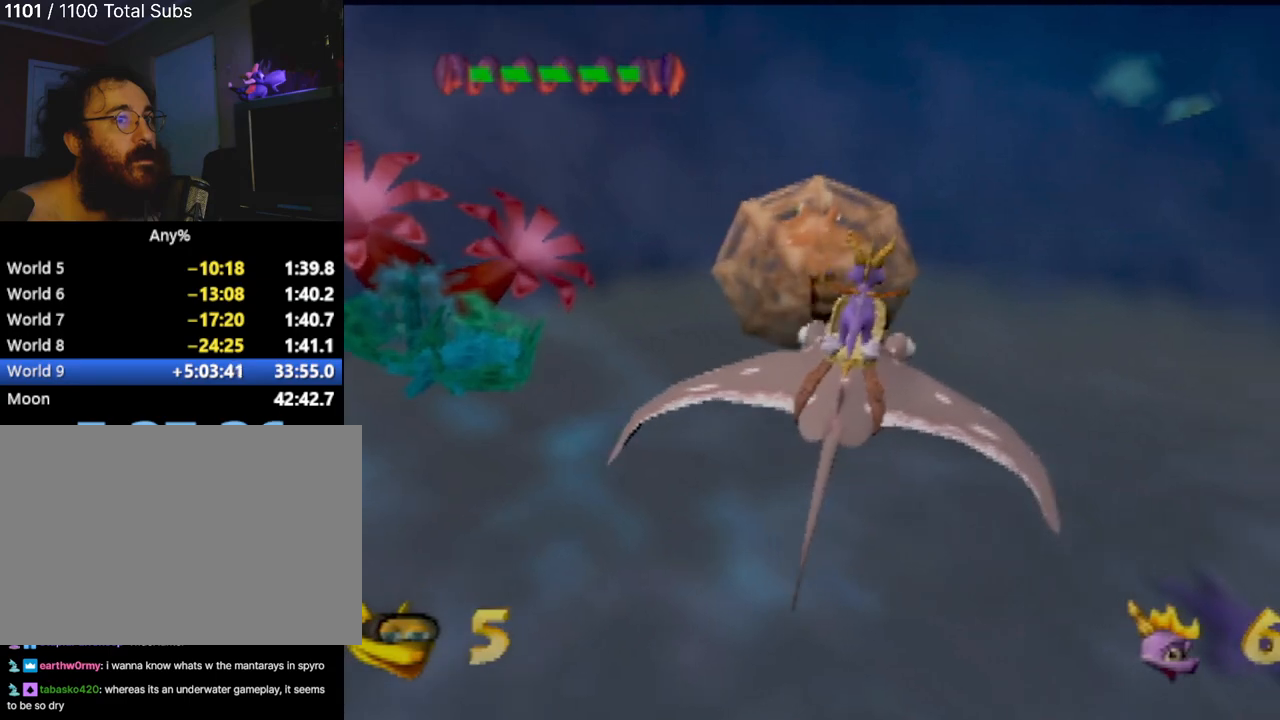
{"buttons": ["SQUARE"], "left_stick": "center", "events": [[250, "left_stick", "center"], [467, "SQUARE", "down"]]}
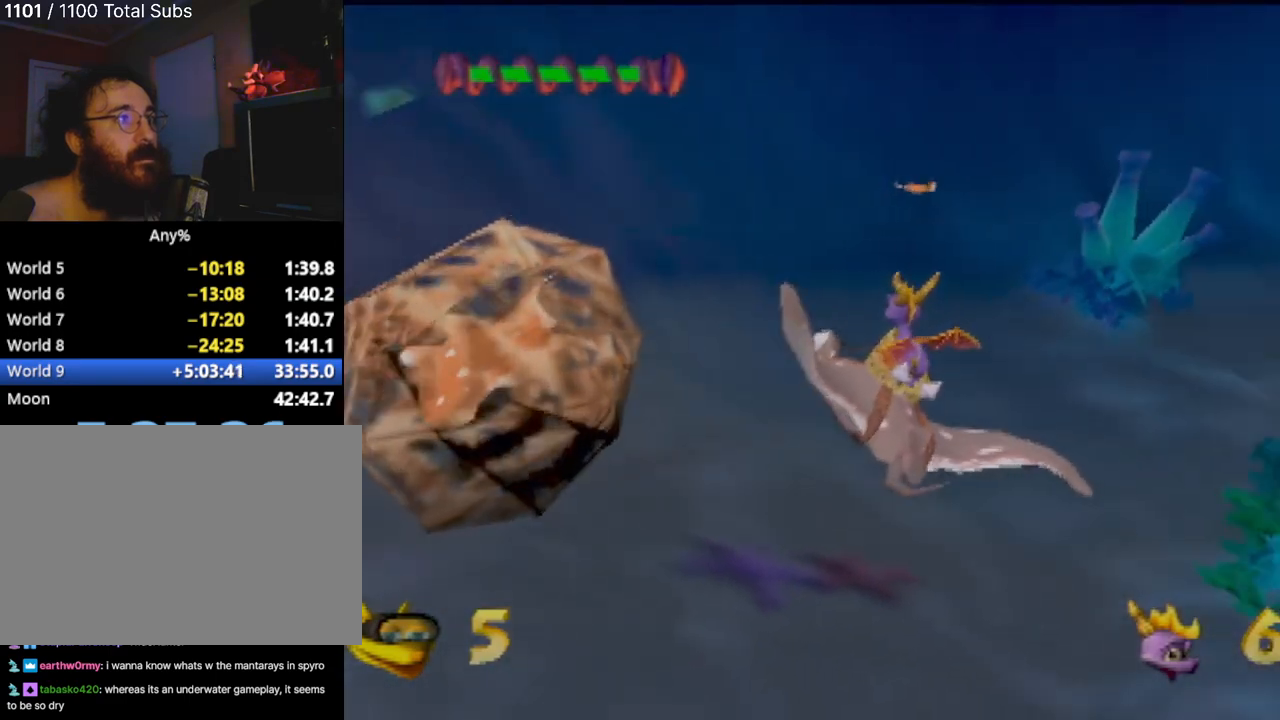
{"buttons": ["SQUARE"], "left_stick": "right", "events": [[401, "left_stick", "right"]]}
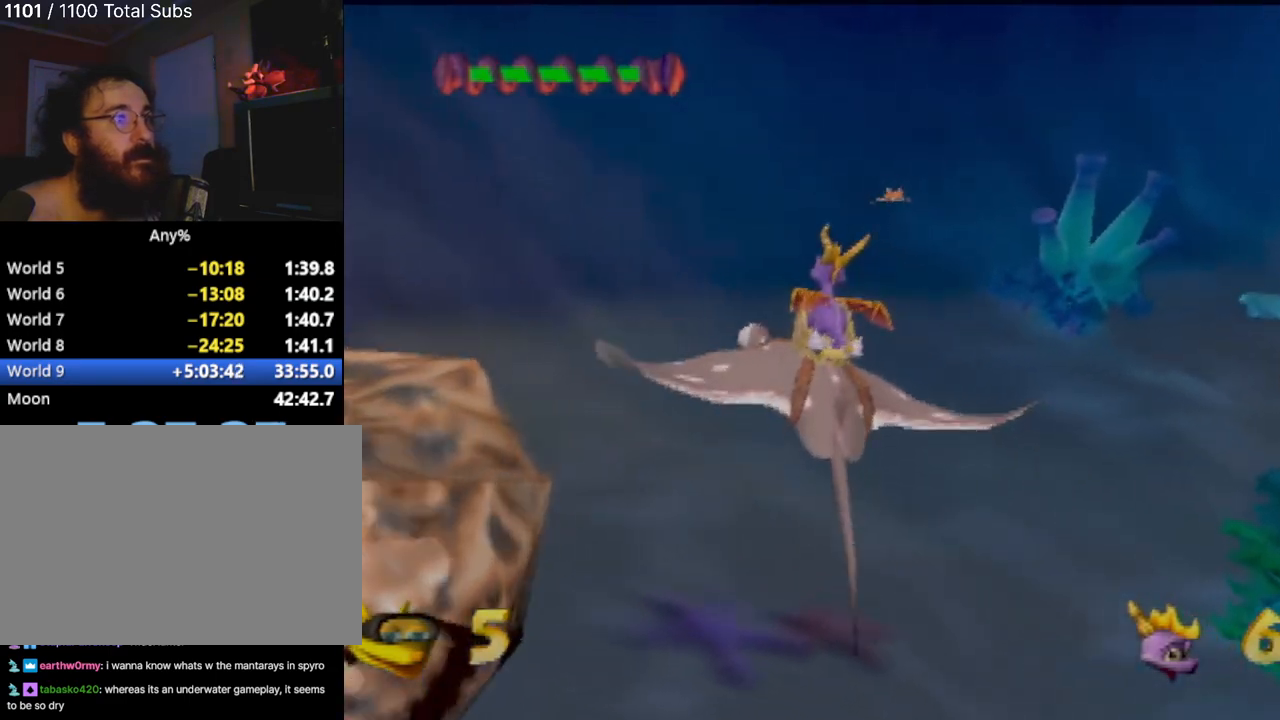
{"buttons": ["SQUARE"], "left_stick": "up-right", "events": [[100, "left_stick", "center"], [467, "left_stick", "up-right"]]}
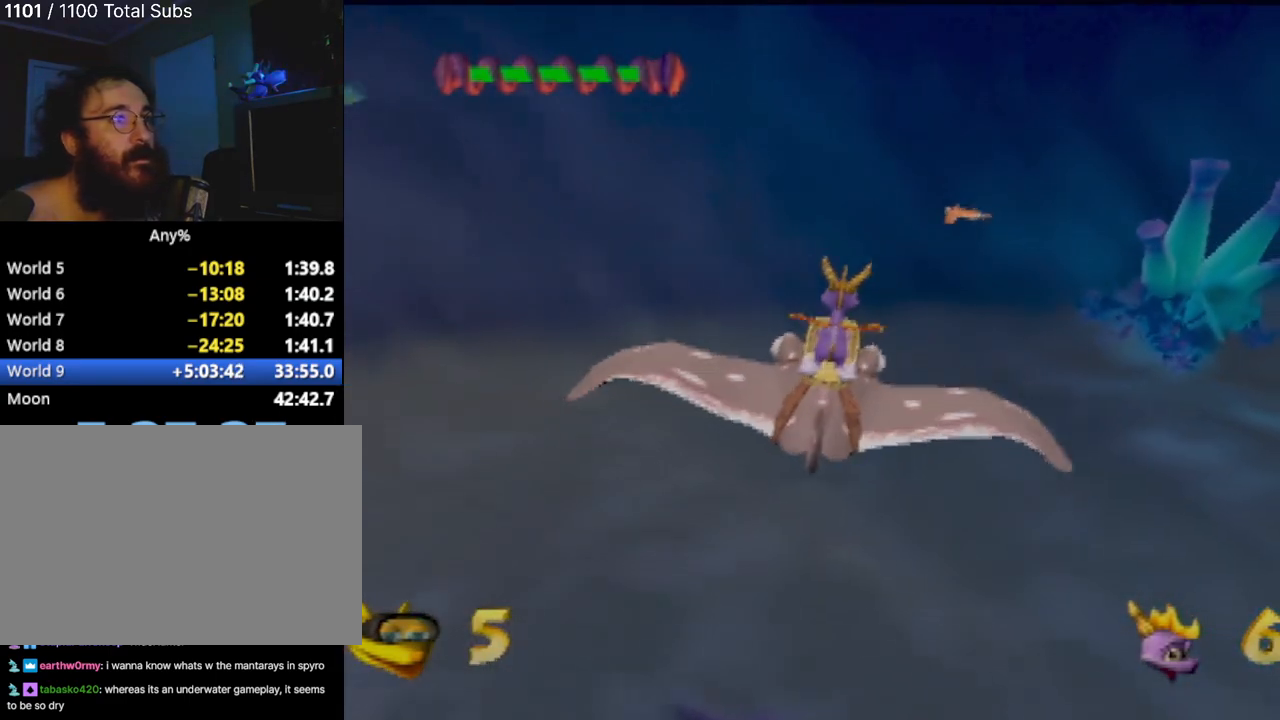
{"buttons": [], "left_stick": "center", "events": [[184, "left_stick", "up"], [267, "SQUARE", "up"], [350, "left_stick", "center"]]}
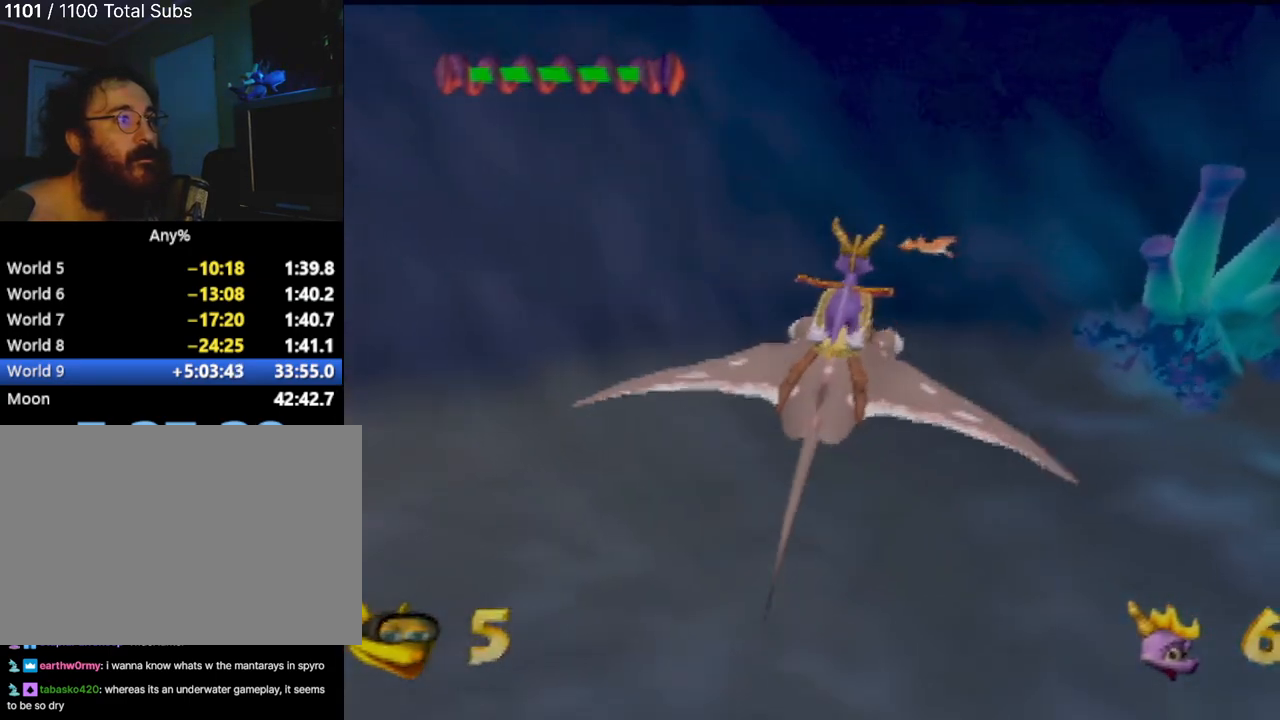
{"buttons": ["CIRCLE"], "left_stick": "center", "events": [[350, "left_stick", "right"], [400, "CIRCLE", "down"], [467, "left_stick", "center"]]}
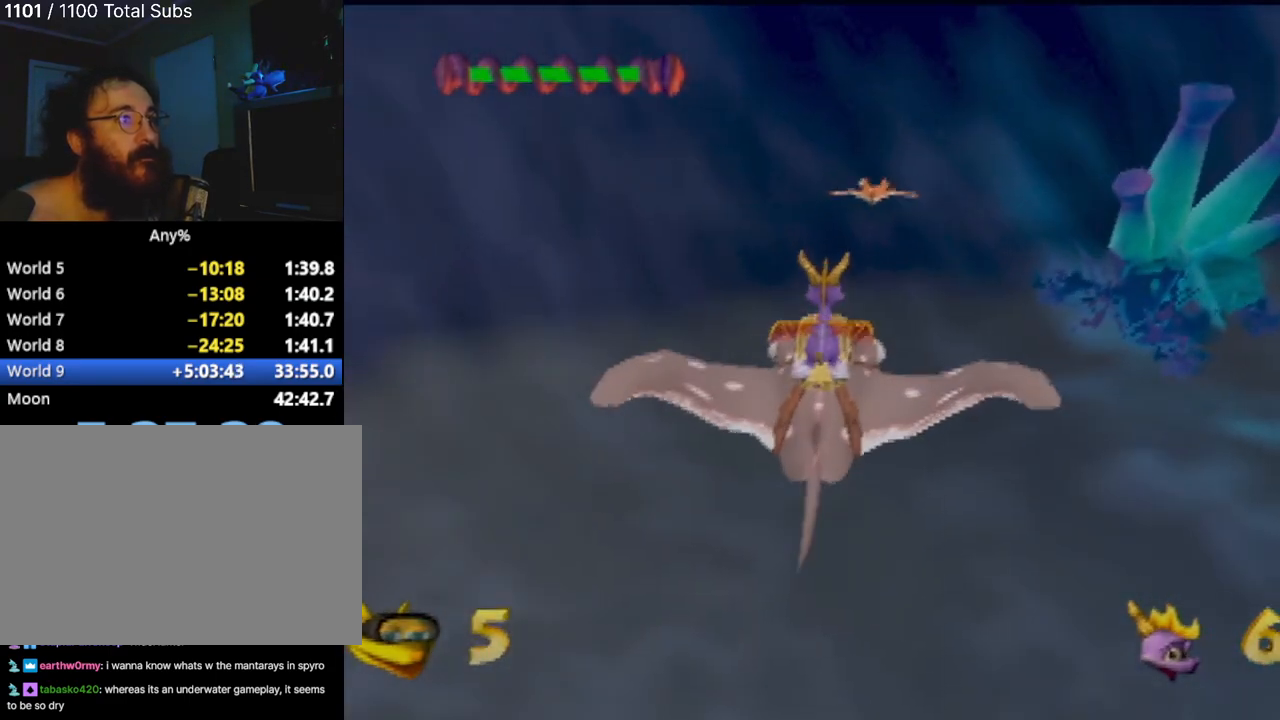
{"buttons": [], "left_stick": "right", "events": [[33, "CIRCLE", "up"], [100, "CIRCLE", "down"], [250, "CIRCLE", "up"], [484, "left_stick", "right"]]}
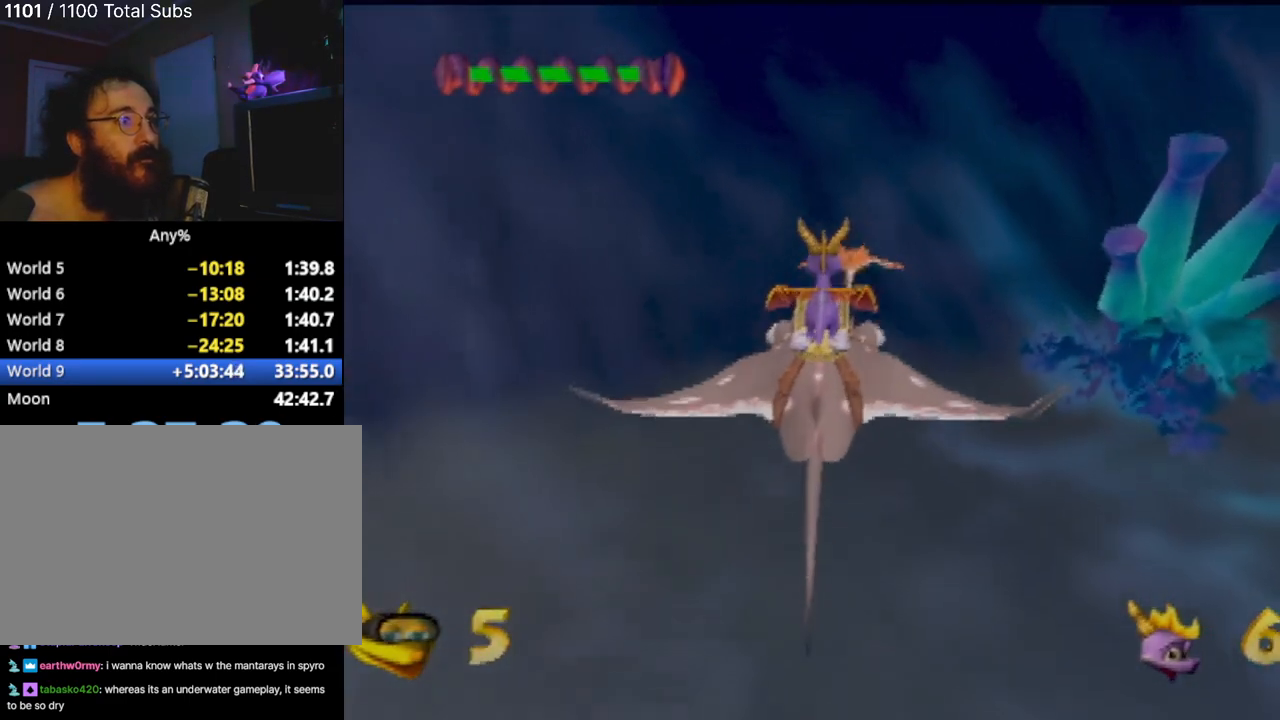
{"buttons": [], "left_stick": "right", "events": [[166, "left_stick", "center"], [350, "left_stick", "right"]]}
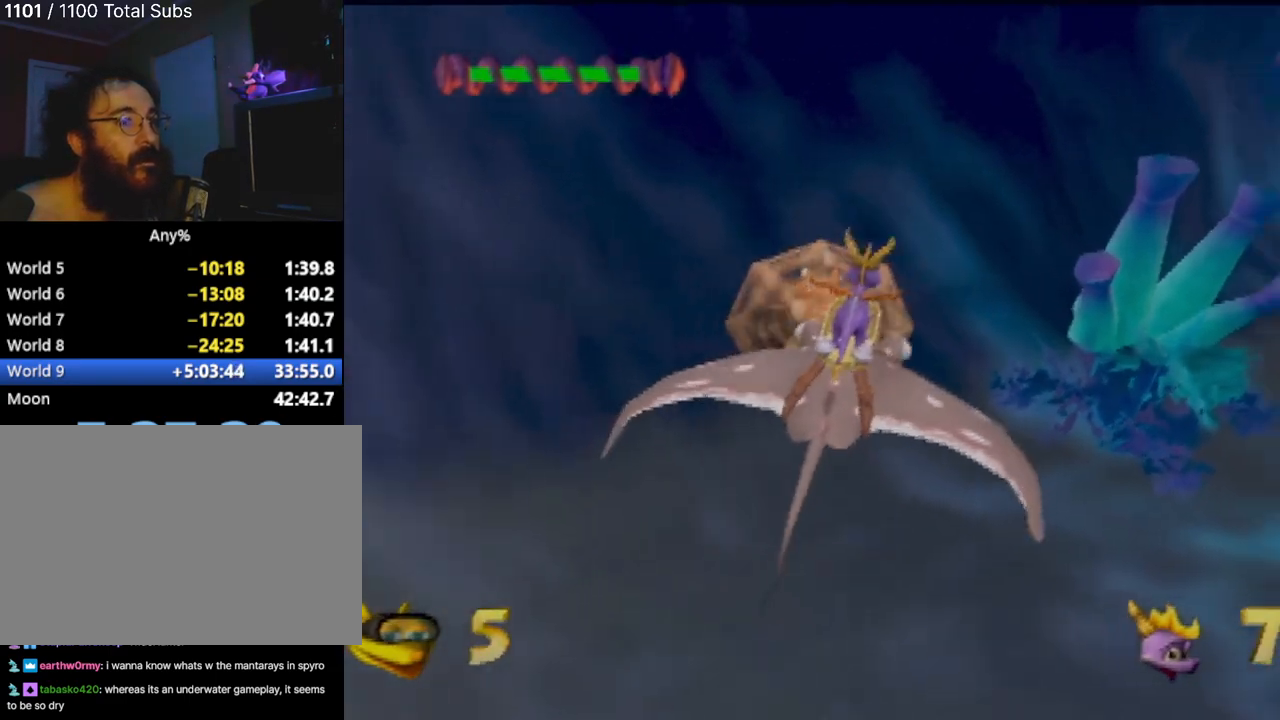
{"buttons": ["SQUARE"], "left_stick": "center", "events": [[33, "SQUARE", "down"], [334, "left_stick", "center"]]}
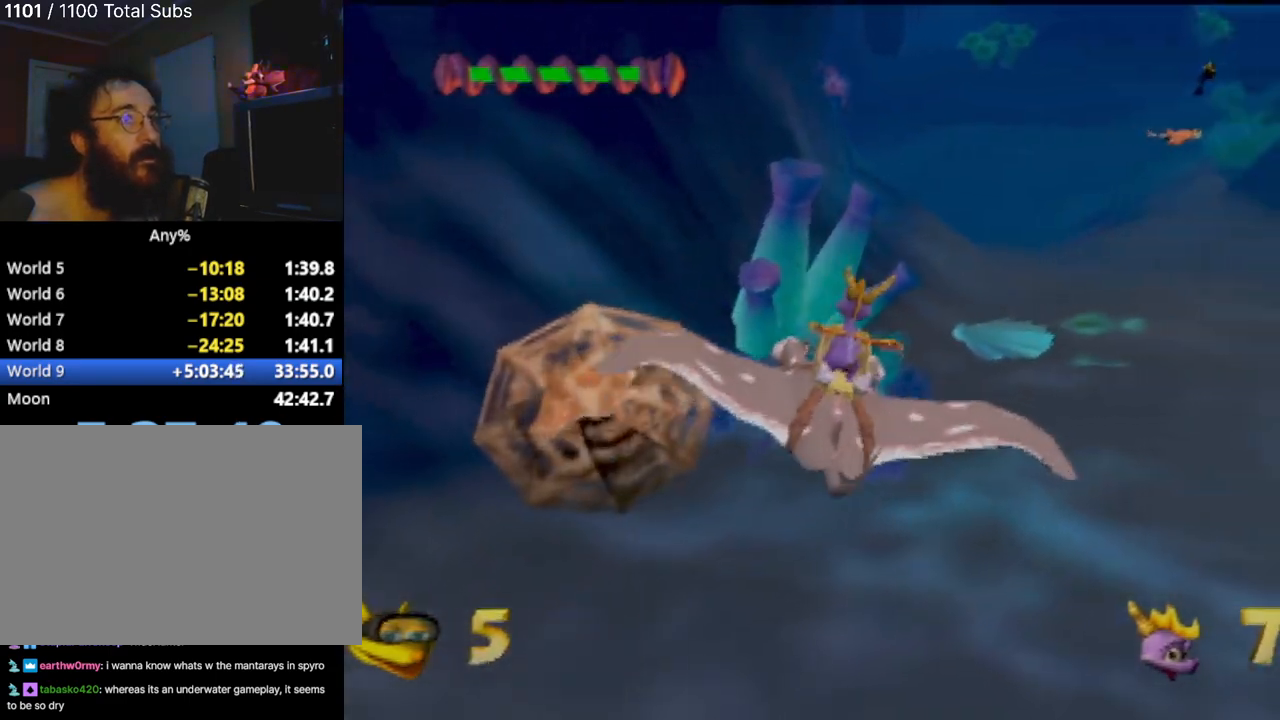
{"buttons": ["SQUARE"], "left_stick": "center", "events": [[100, "left_stick", "right"], [400, "left_stick", "center"]]}
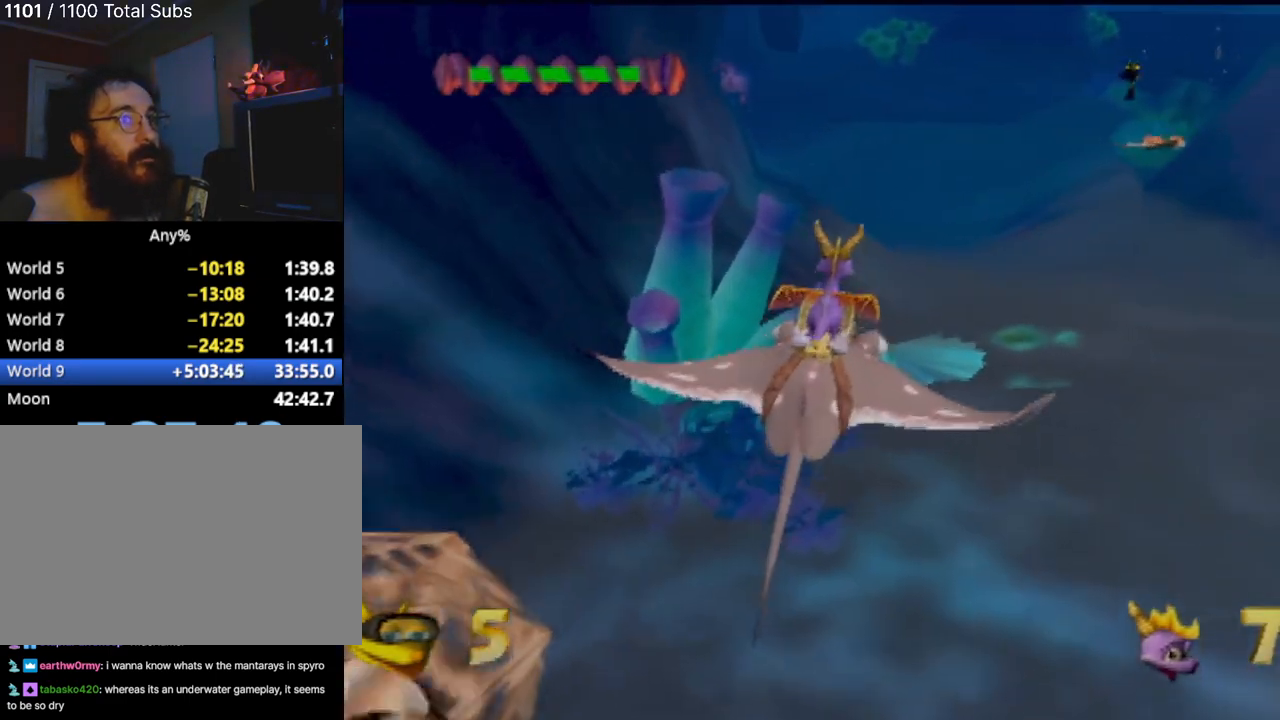
{"buttons": ["SQUARE"], "left_stick": "center", "events": [[217, "left_stick", "down"], [317, "left_stick", "center"]]}
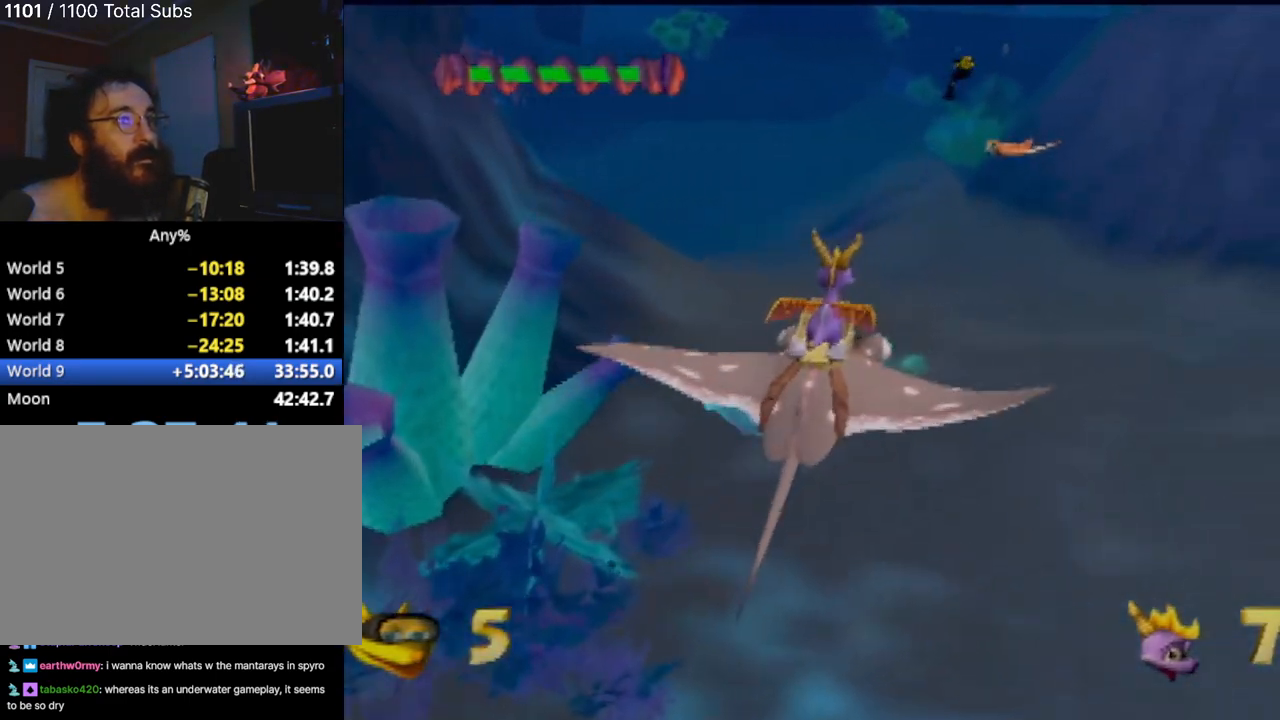
{"buttons": ["SQUARE"], "left_stick": "right", "events": [[233, "left_stick", "right"]]}
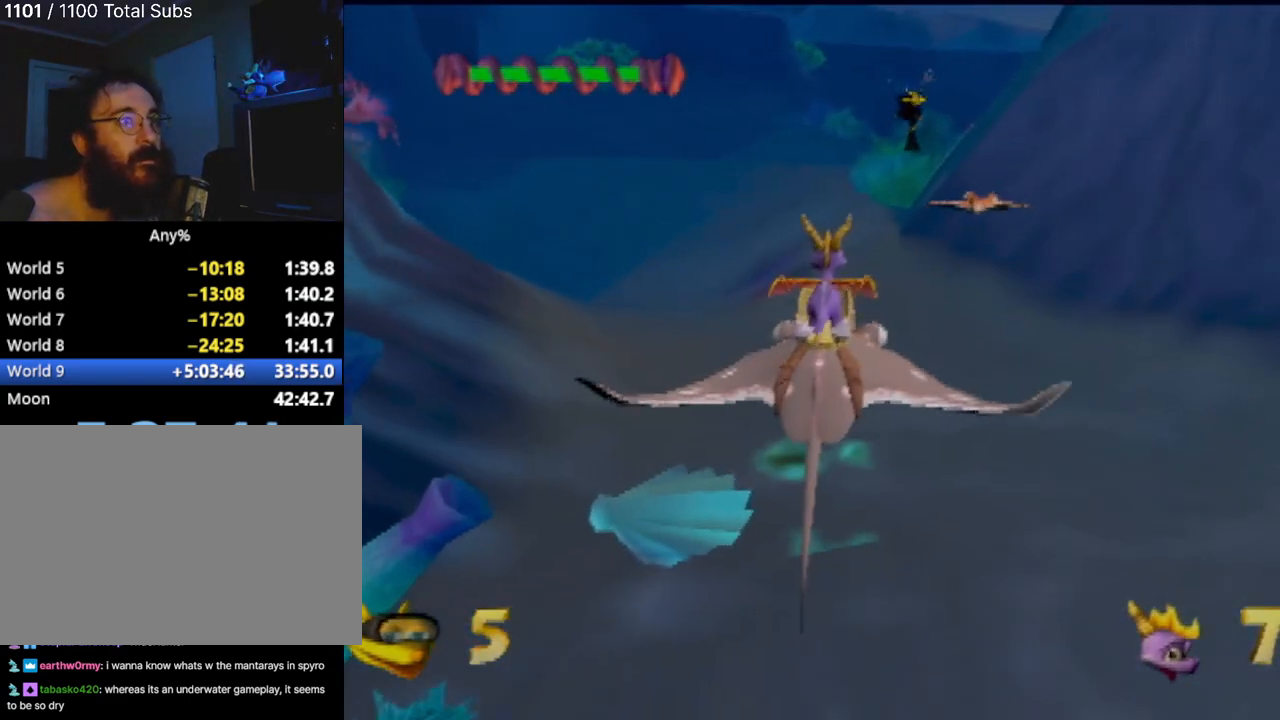
{"buttons": ["CIRCLE"], "left_stick": "center", "events": [[50, "left_stick", "center"], [117, "SQUARE", "up"], [267, "CIRCLE", "down"], [267, "left_stick", "down-right"], [367, "left_stick", "center"], [384, "CIRCLE", "up"], [451, "CIRCLE", "down"]]}
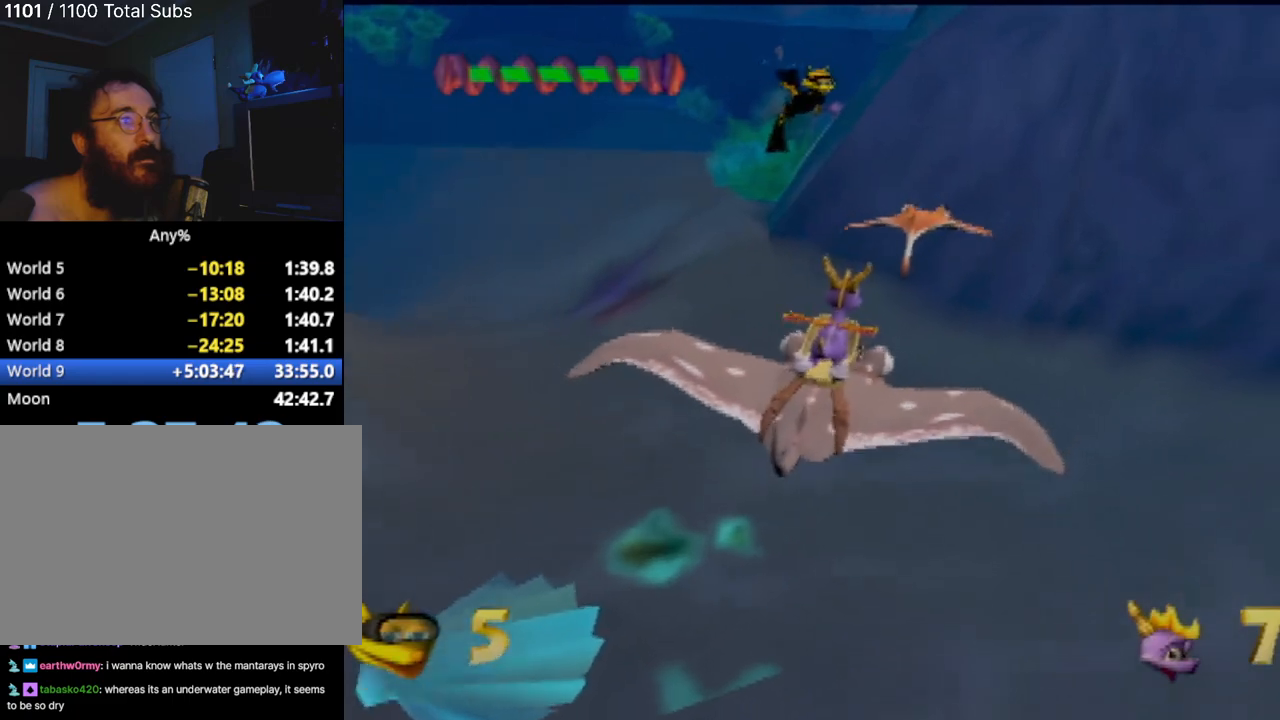
{"buttons": [], "left_stick": "up-left", "events": [[66, "CIRCLE", "up"], [367, "left_stick", "up-left"]]}
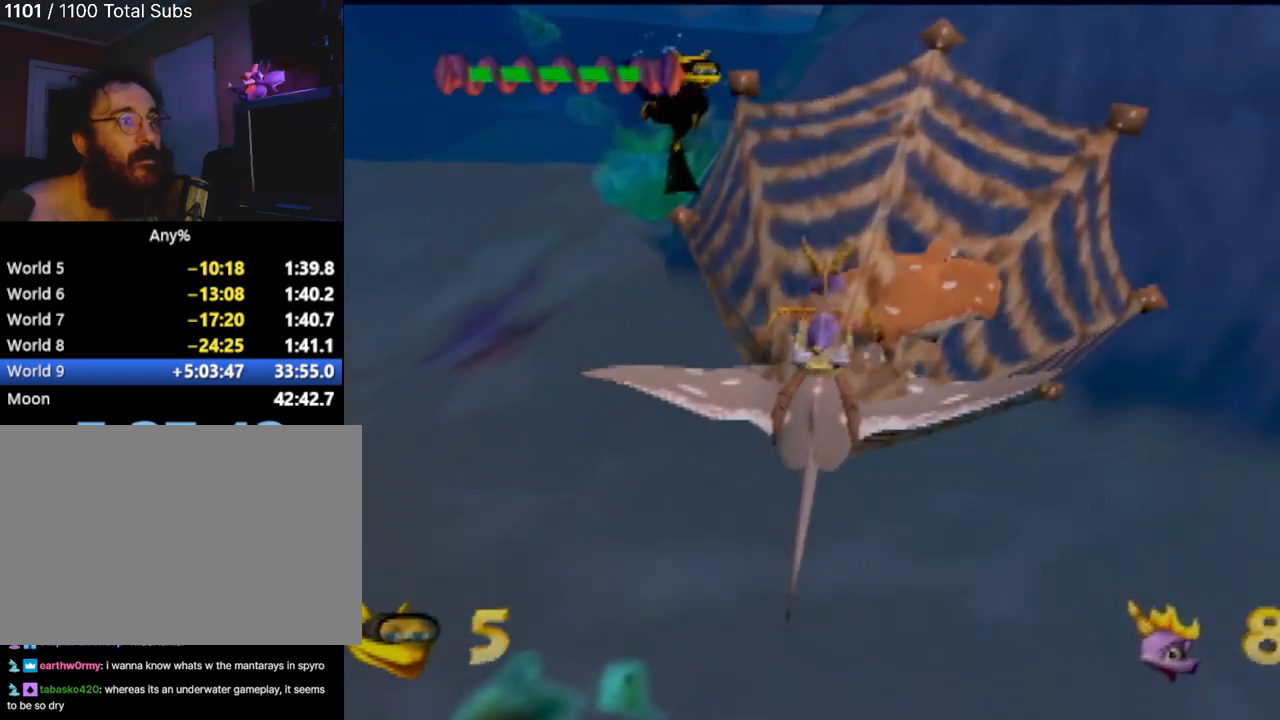
{"buttons": ["SQUARE"], "left_stick": "left", "events": [[17, "SQUARE", "down"], [334, "left_stick", "center"], [467, "left_stick", "left"]]}
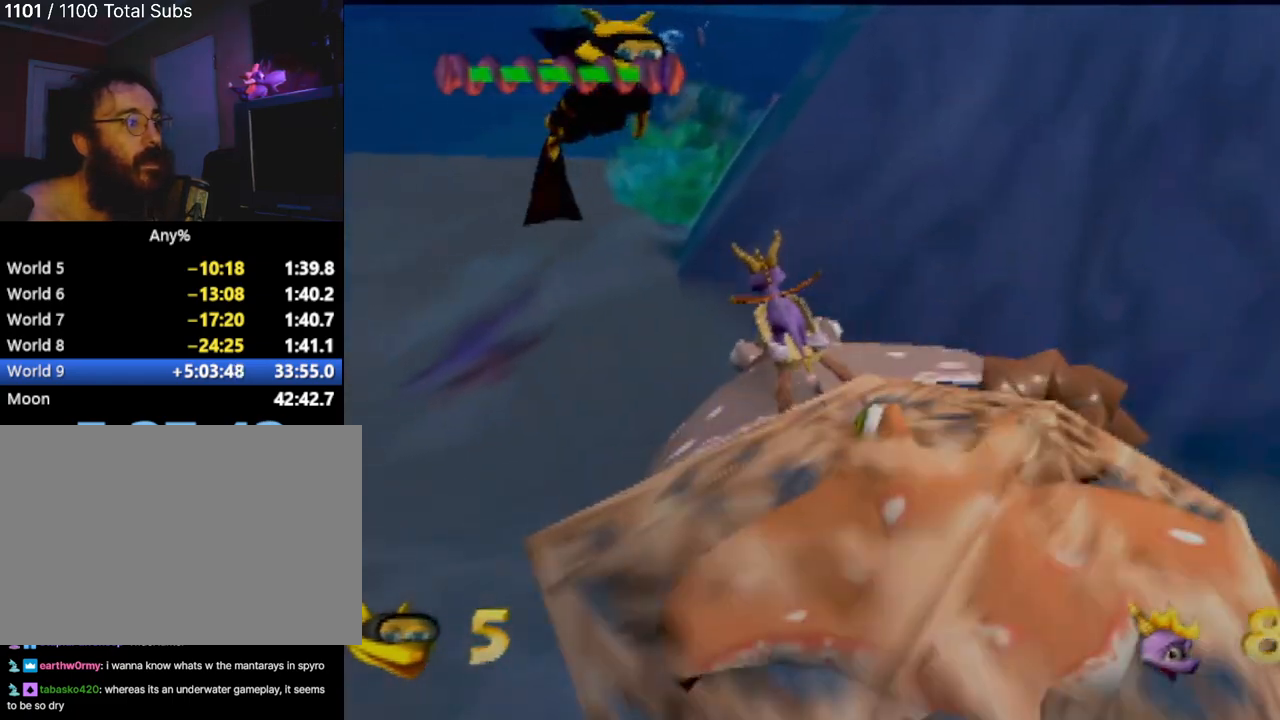
{"buttons": ["SQUARE"], "left_stick": "down-left", "events": [[367, "left_stick", "down-left"]]}
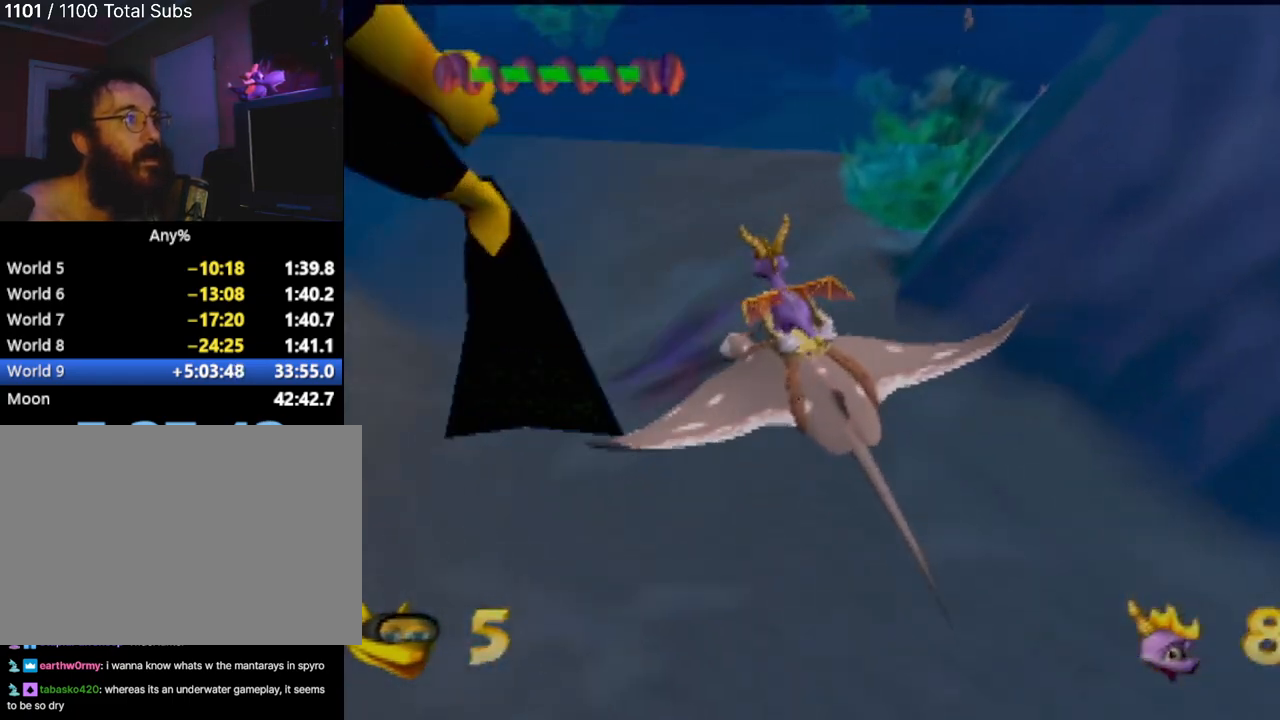
{"buttons": ["SQUARE"], "left_stick": "right", "events": [[67, "left_stick", "down"], [384, "left_stick", "right"]]}
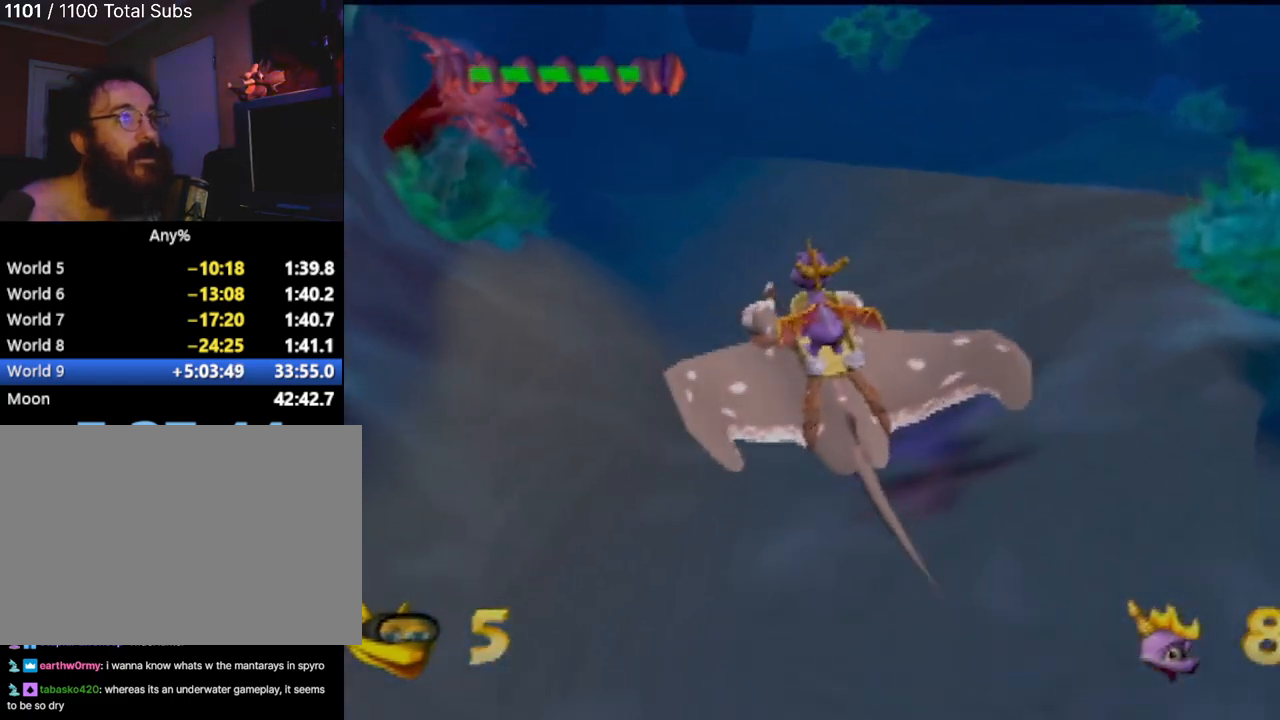
{"buttons": ["SQUARE"], "left_stick": "center", "events": [[450, "left_stick", "center"]]}